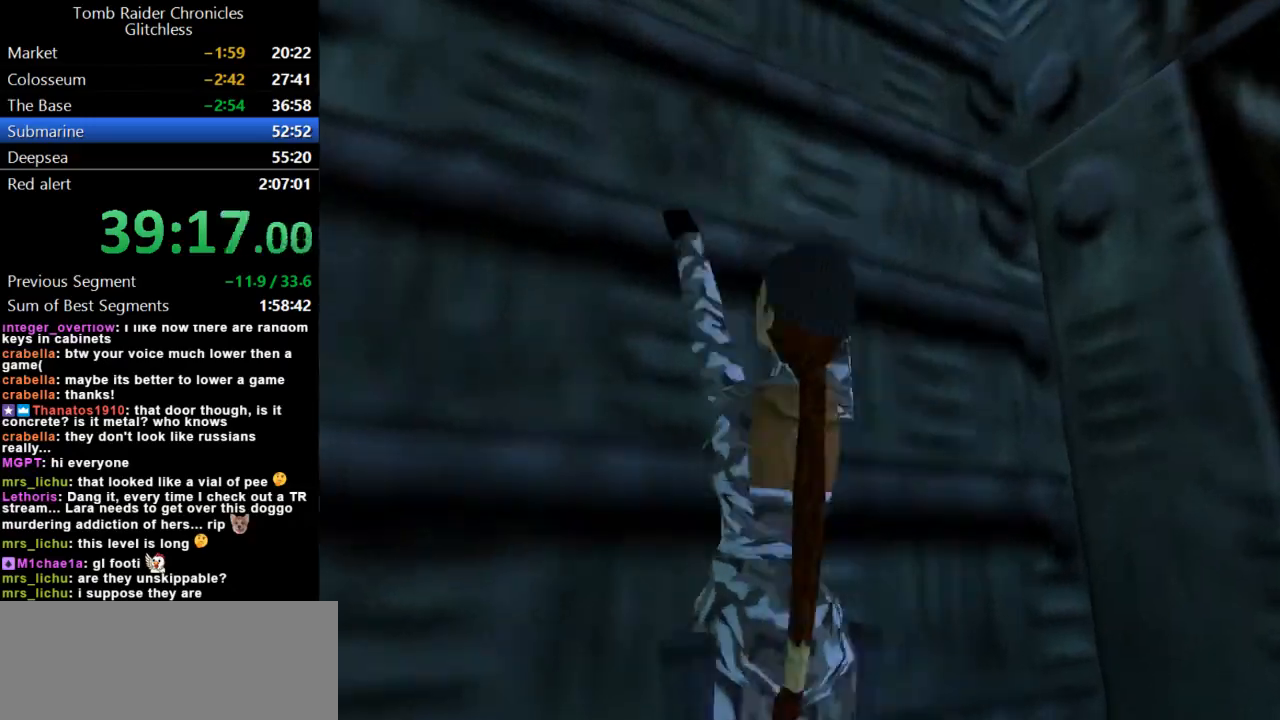
Gameplay with keyboard; each line is a JSON object with the keys held at the frame after it. "events" lists presses ("down") and releases ("up") of "action", "dash", "down", "duck", "flare", "guns", "inv", "jump", "left", "lmed", "look", "lstep", "pause", "right", "roll", "roll2", "rstep", "up" and "walk" between this image and that frame as [ms after this image, input, new state], when the widget could be followed in between. No other keys are recorded. Mouse input is not recorded. Key names are as the overlay labels them; some are game actions (e.g. jump) rather than physical keys.
{"keys": ["up"], "events": []}
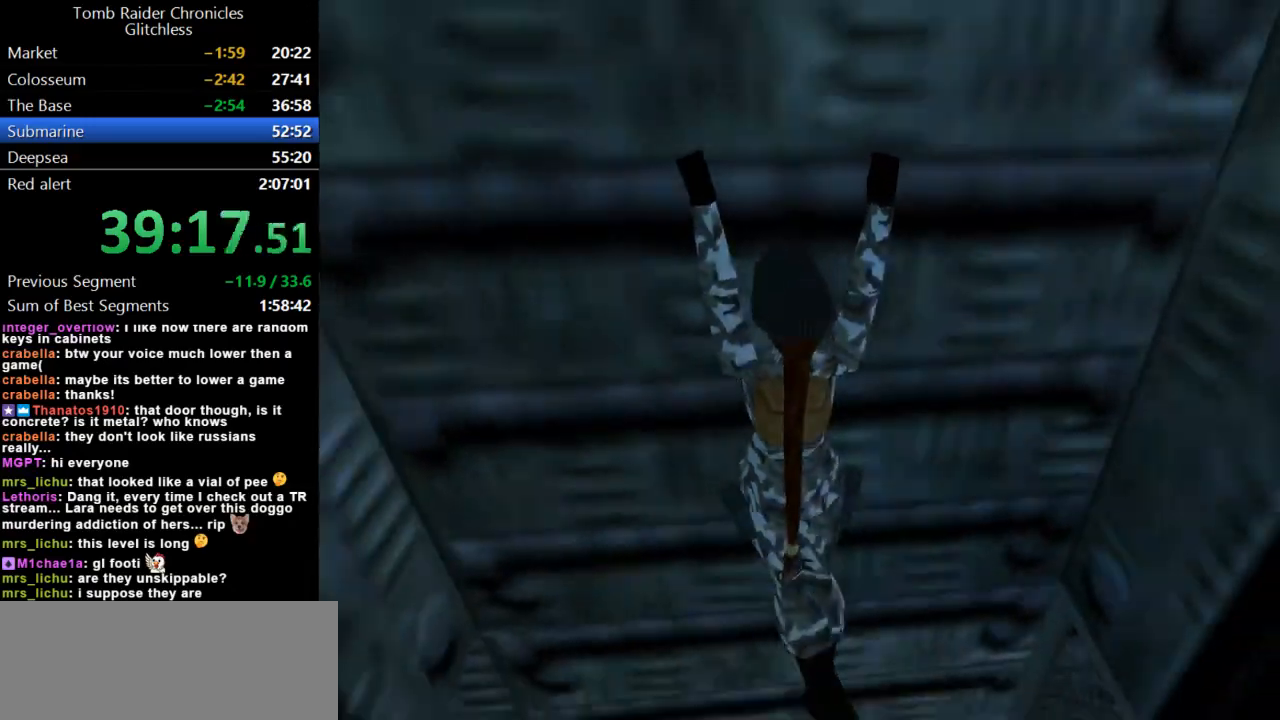
{"keys": ["up"], "events": []}
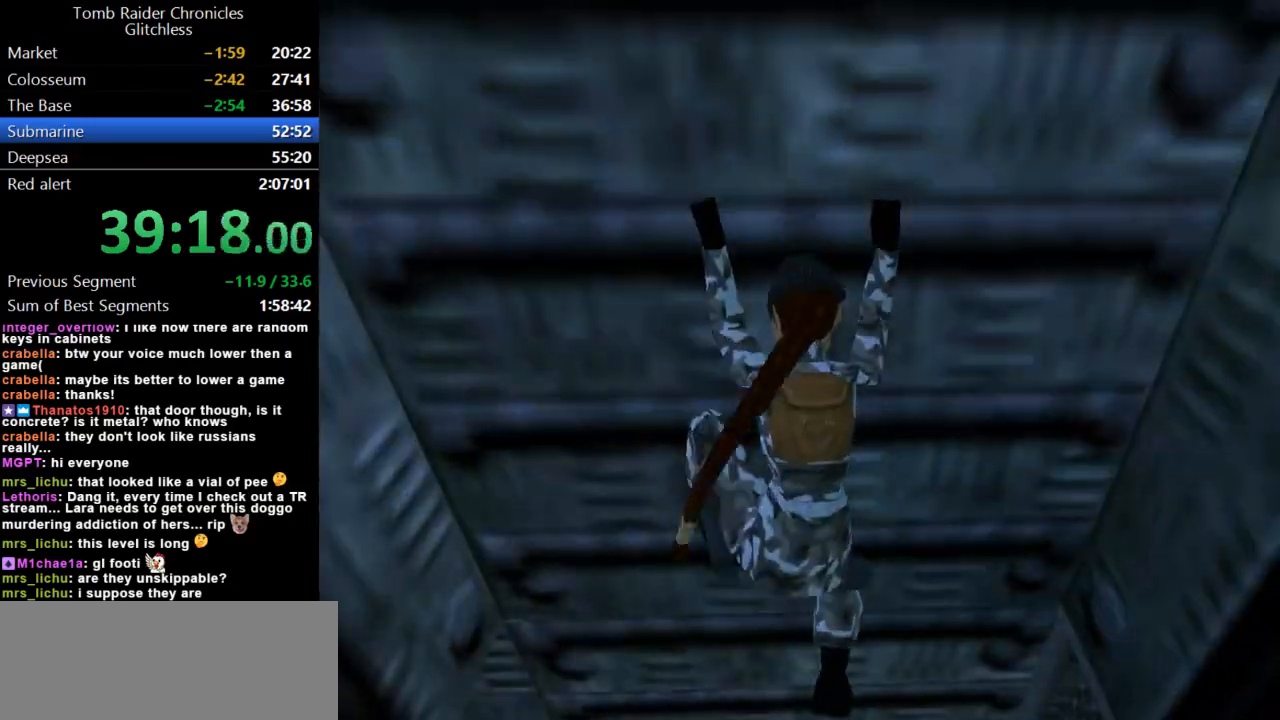
{"keys": ["up"], "events": []}
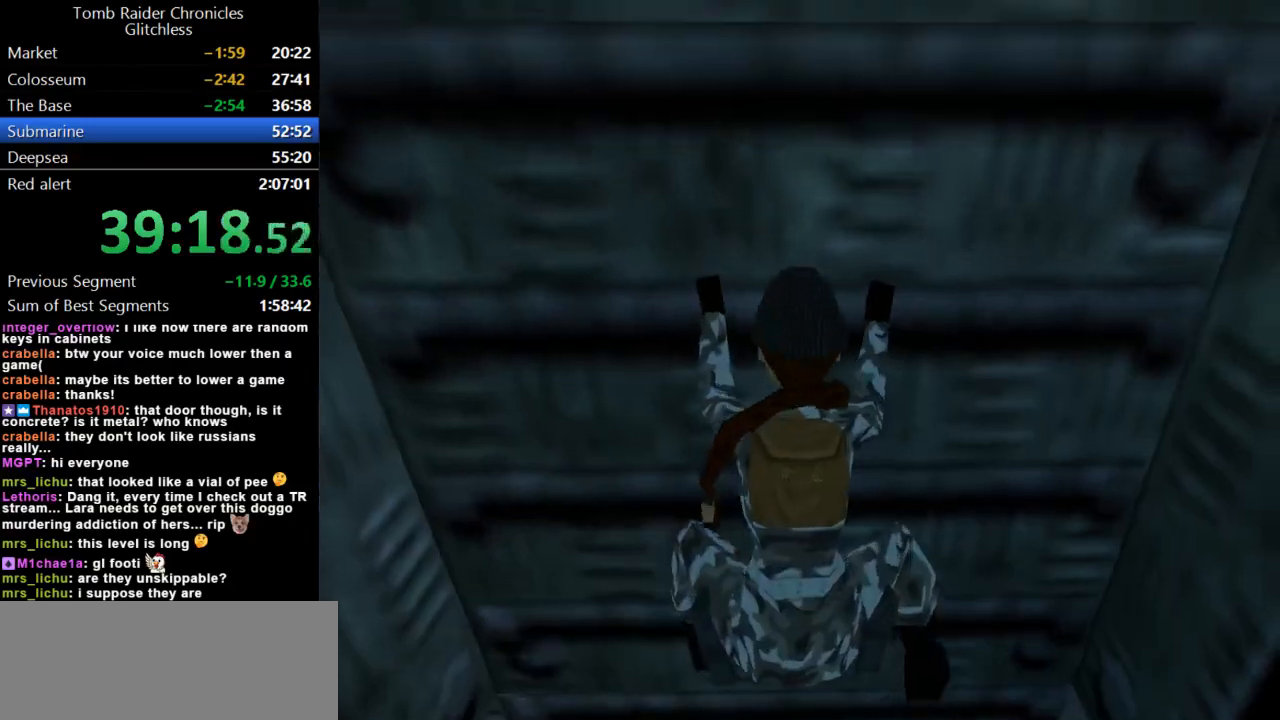
{"keys": ["up"], "events": []}
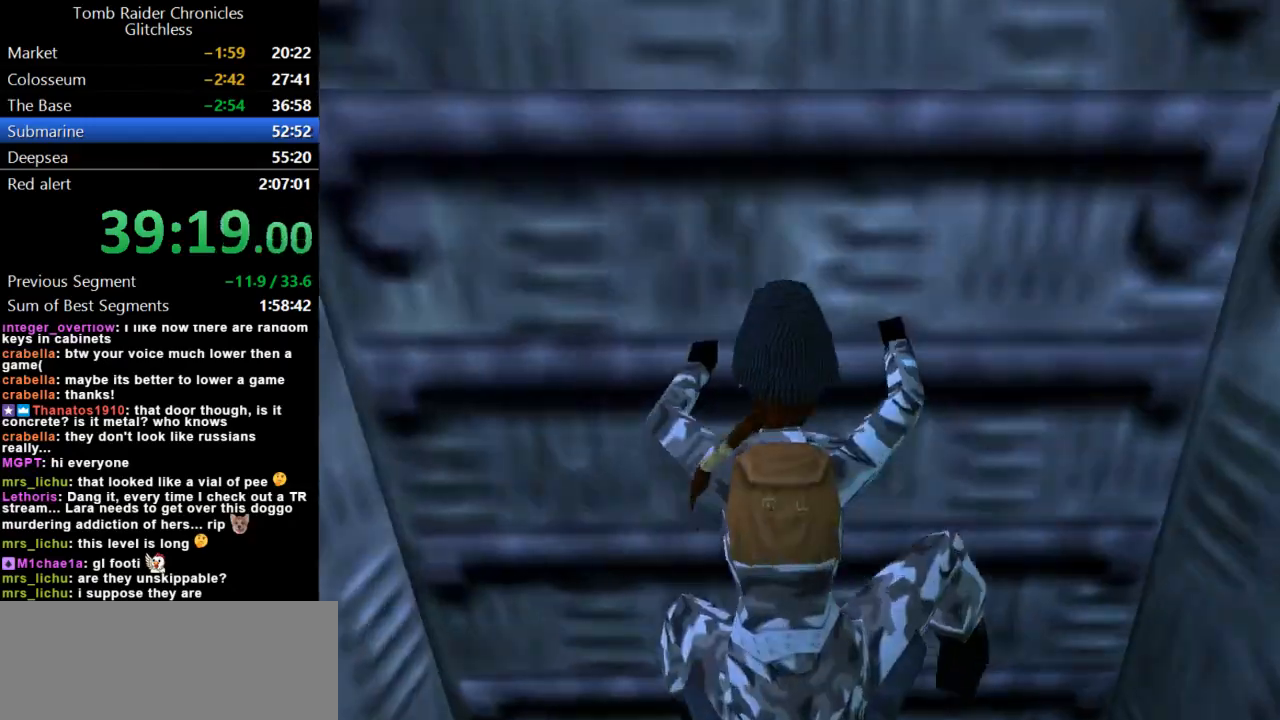
{"keys": ["action", "up"], "events": [[467, "action", "down"]]}
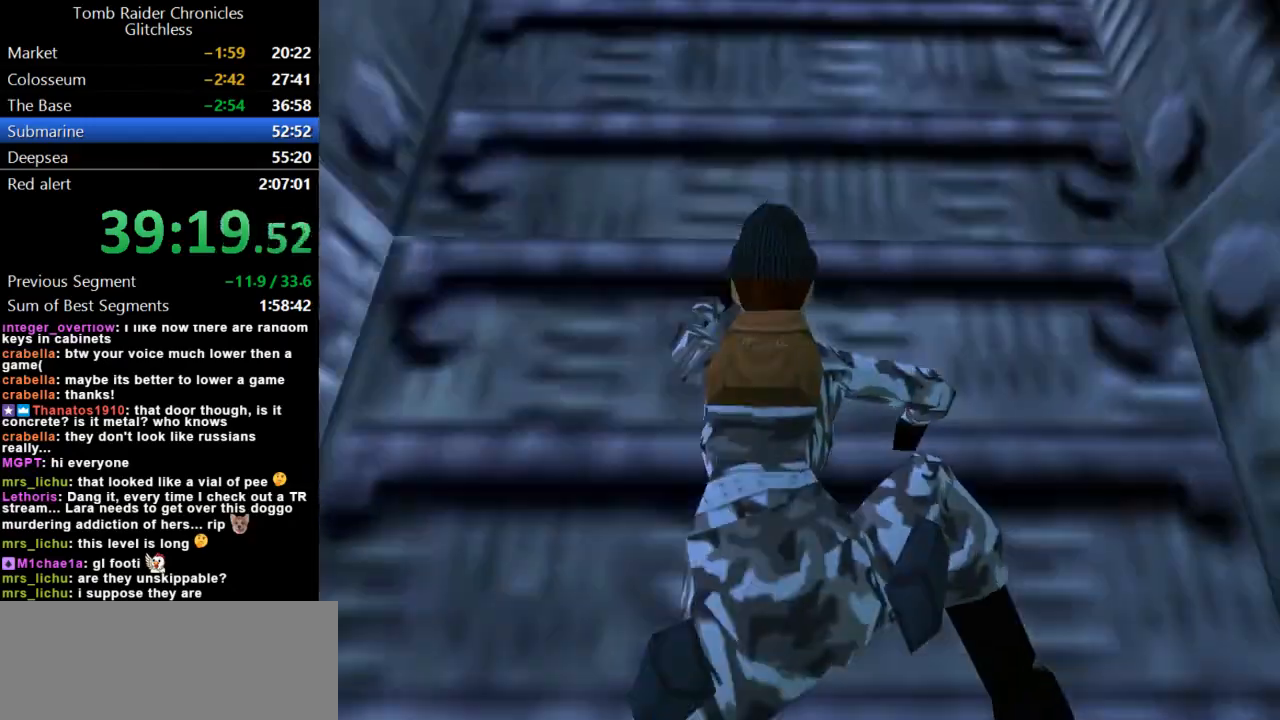
{"keys": ["action", "up"], "events": []}
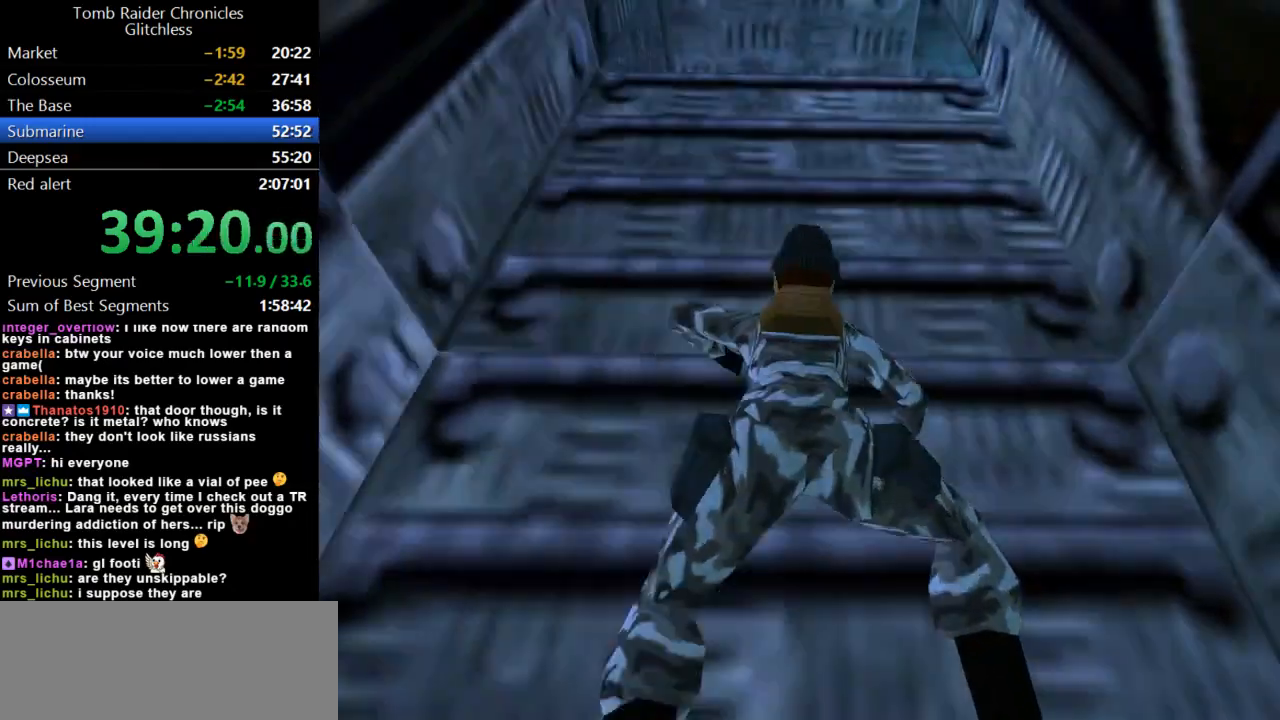
{"keys": ["action", "up"], "events": []}
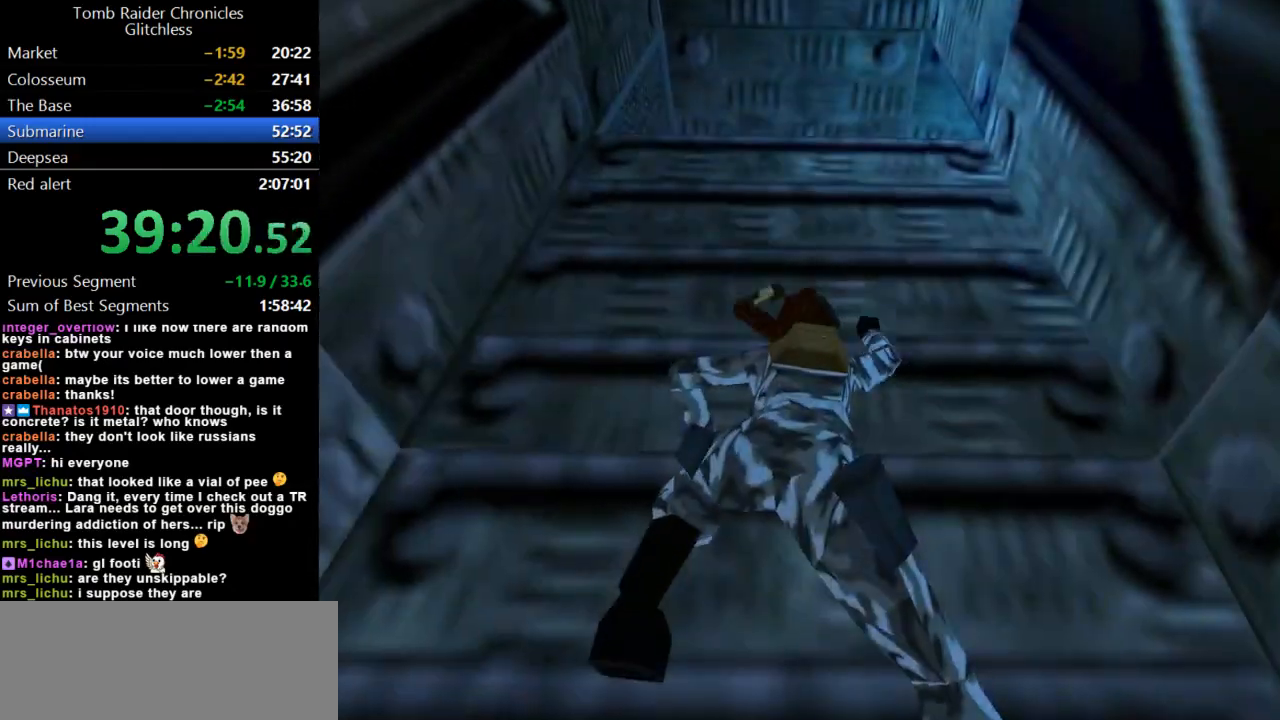
{"keys": ["action", "up"], "events": []}
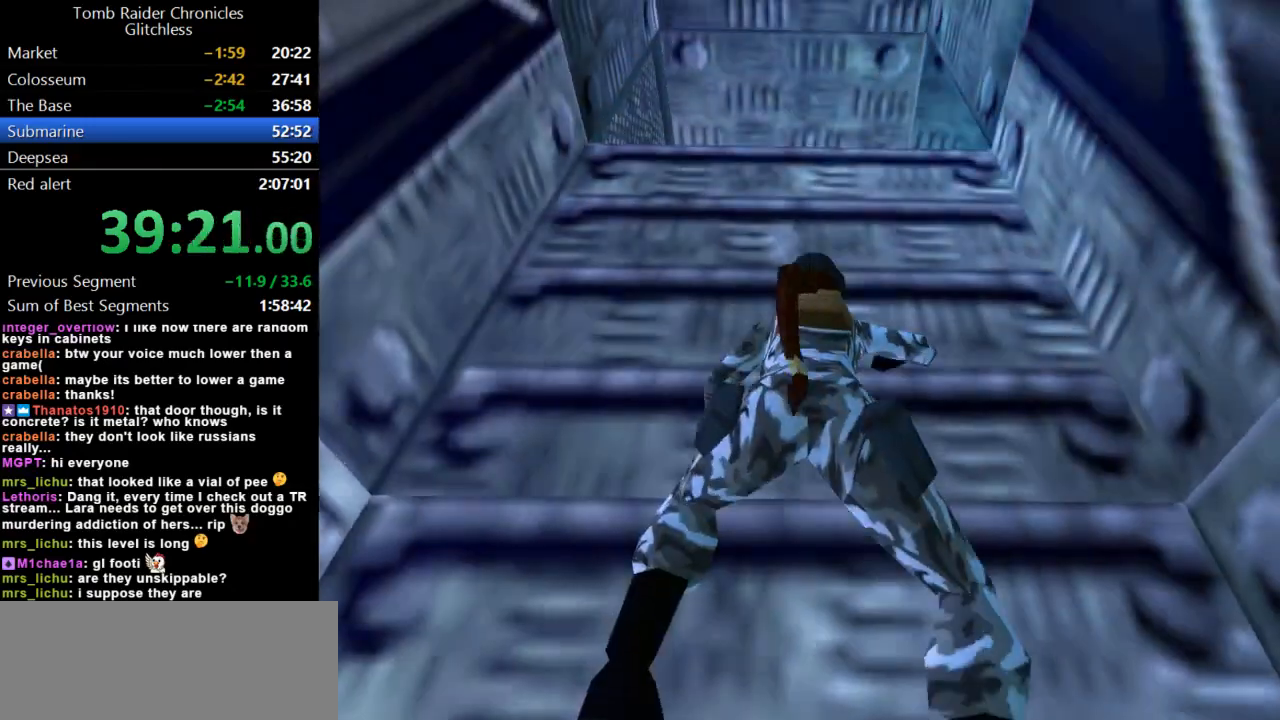
{"keys": ["action", "up"], "events": []}
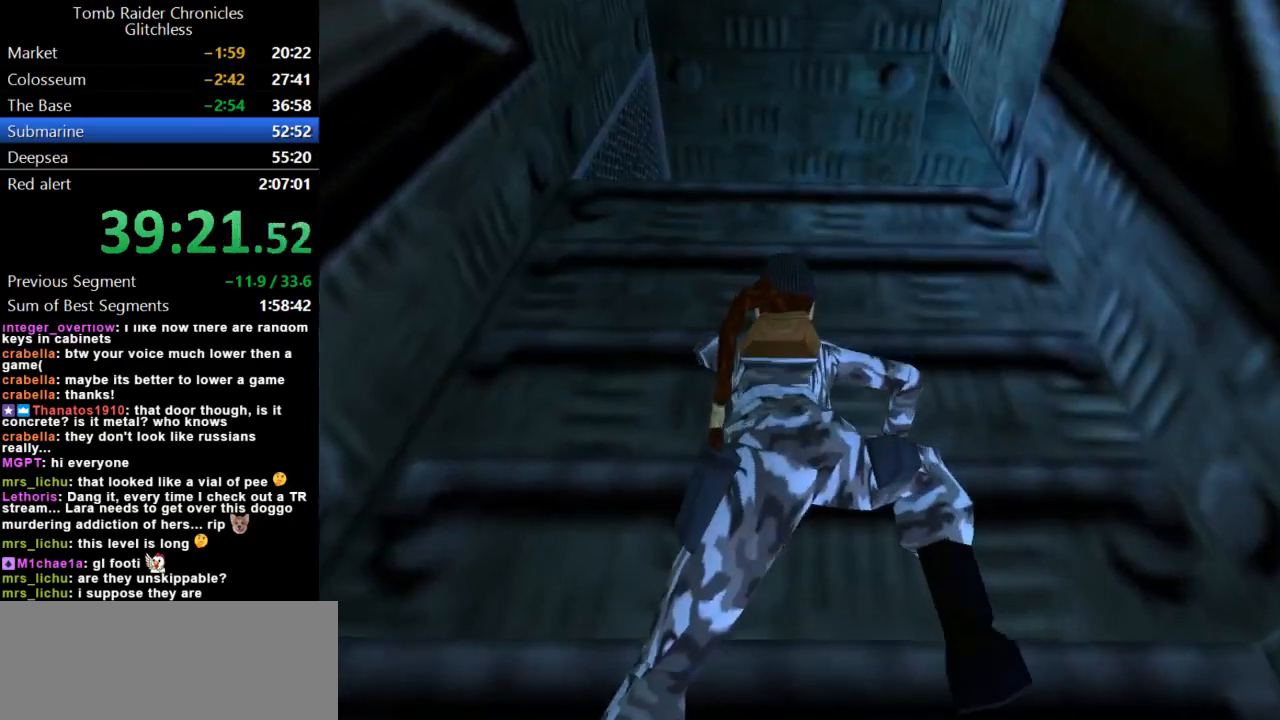
{"keys": ["action", "up"], "events": []}
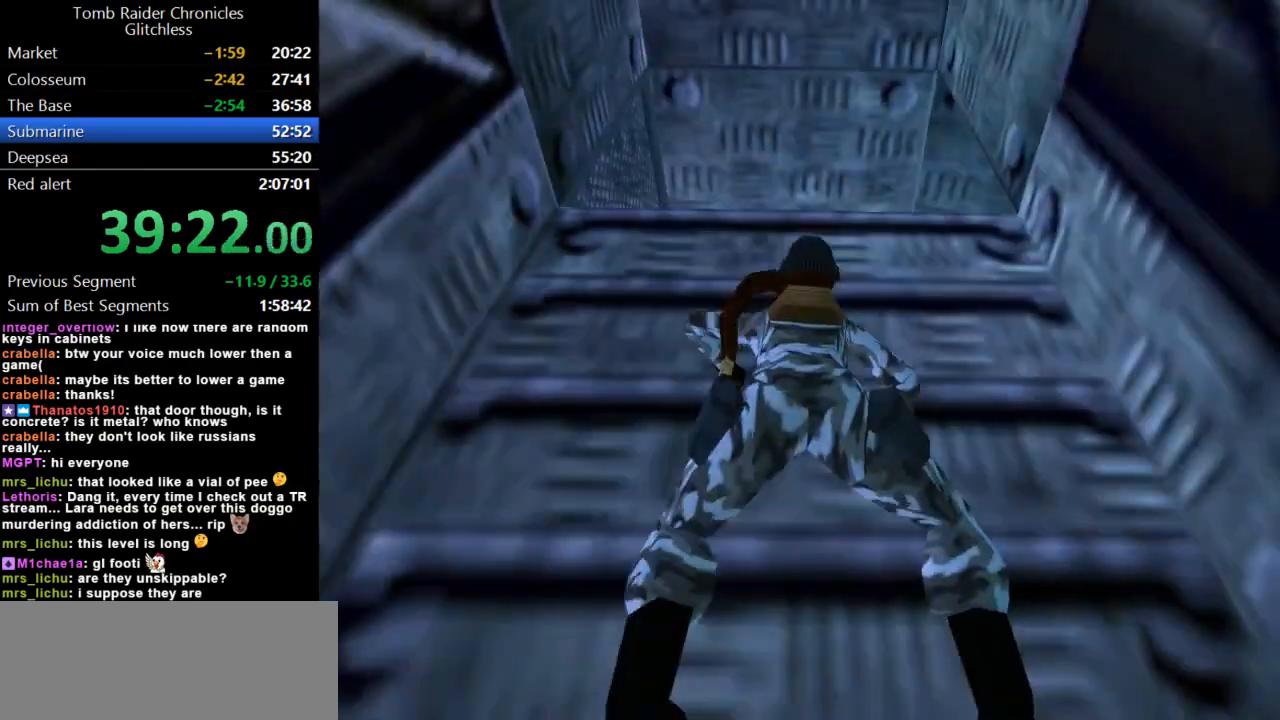
{"keys": ["action", "up"], "events": []}
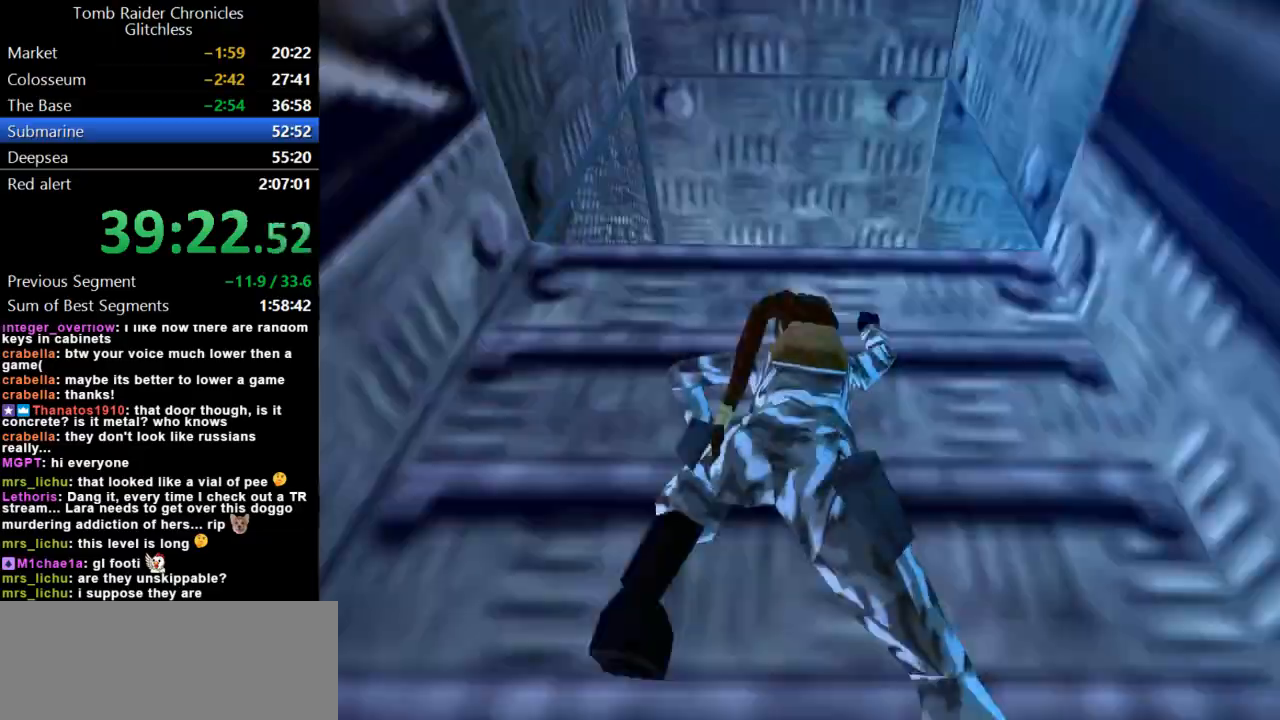
{"keys": ["action", "up"], "events": []}
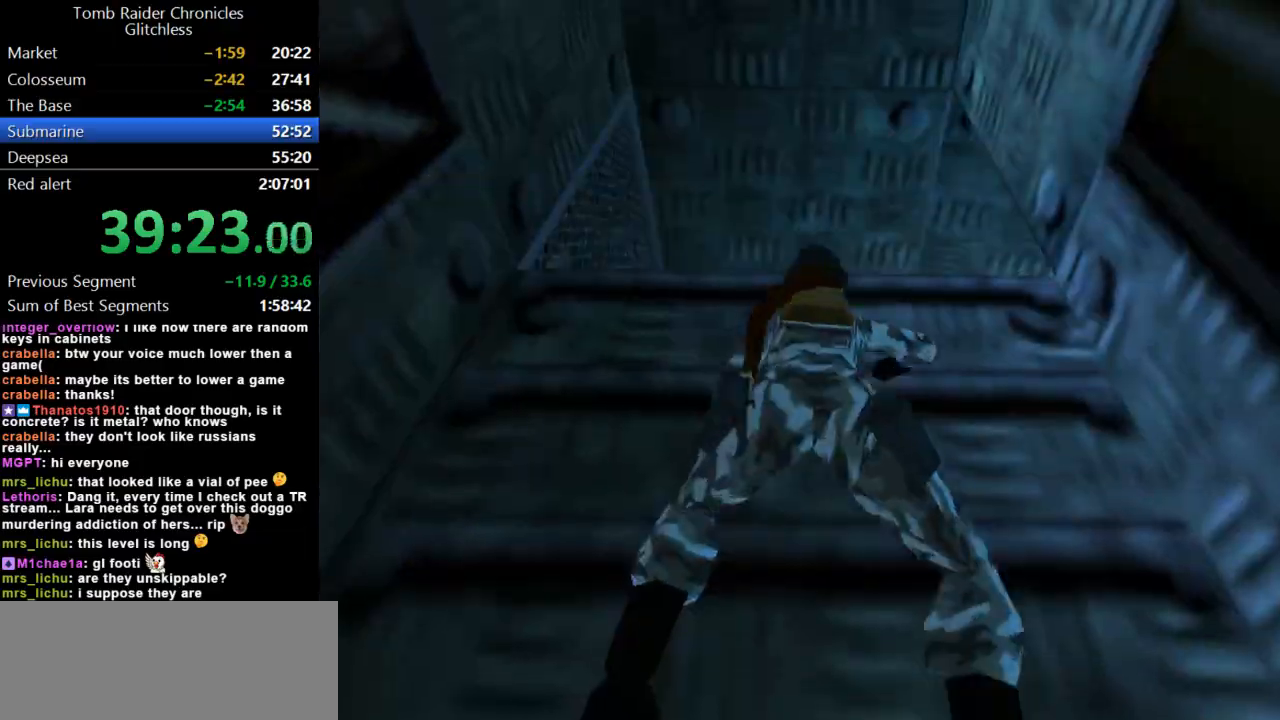
{"keys": ["action", "up"], "events": []}
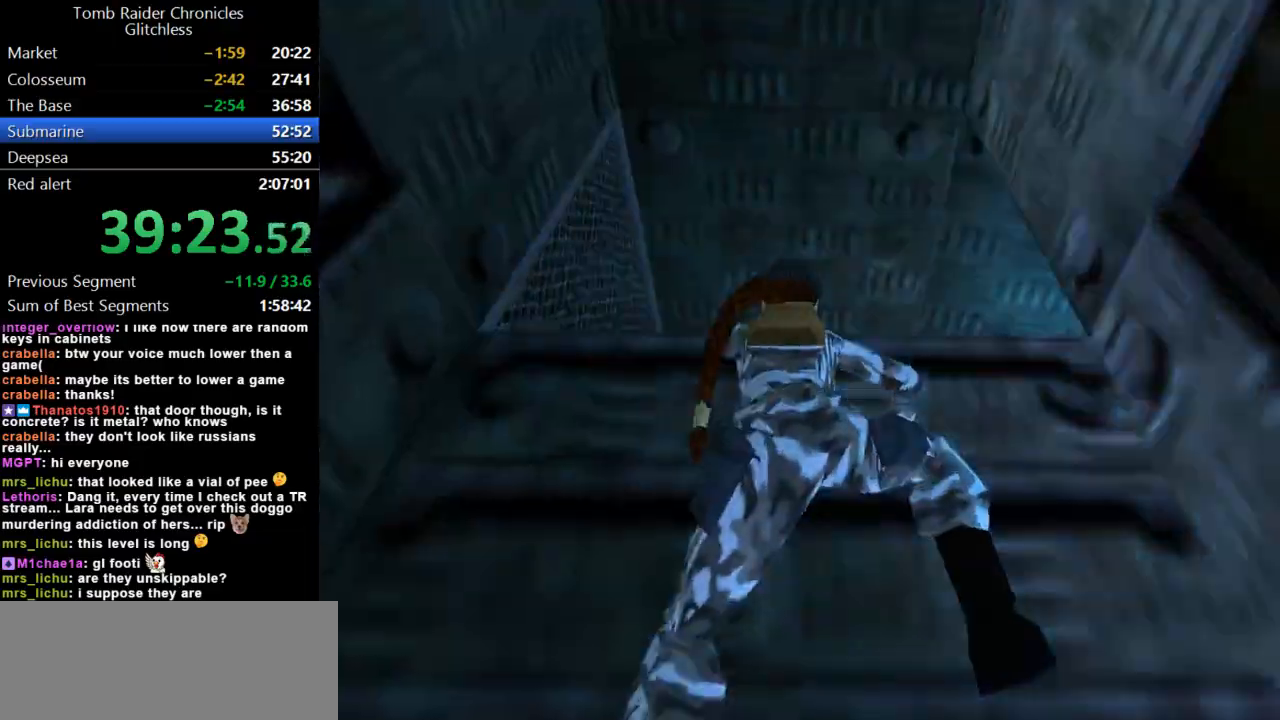
{"keys": ["action", "up"], "events": []}
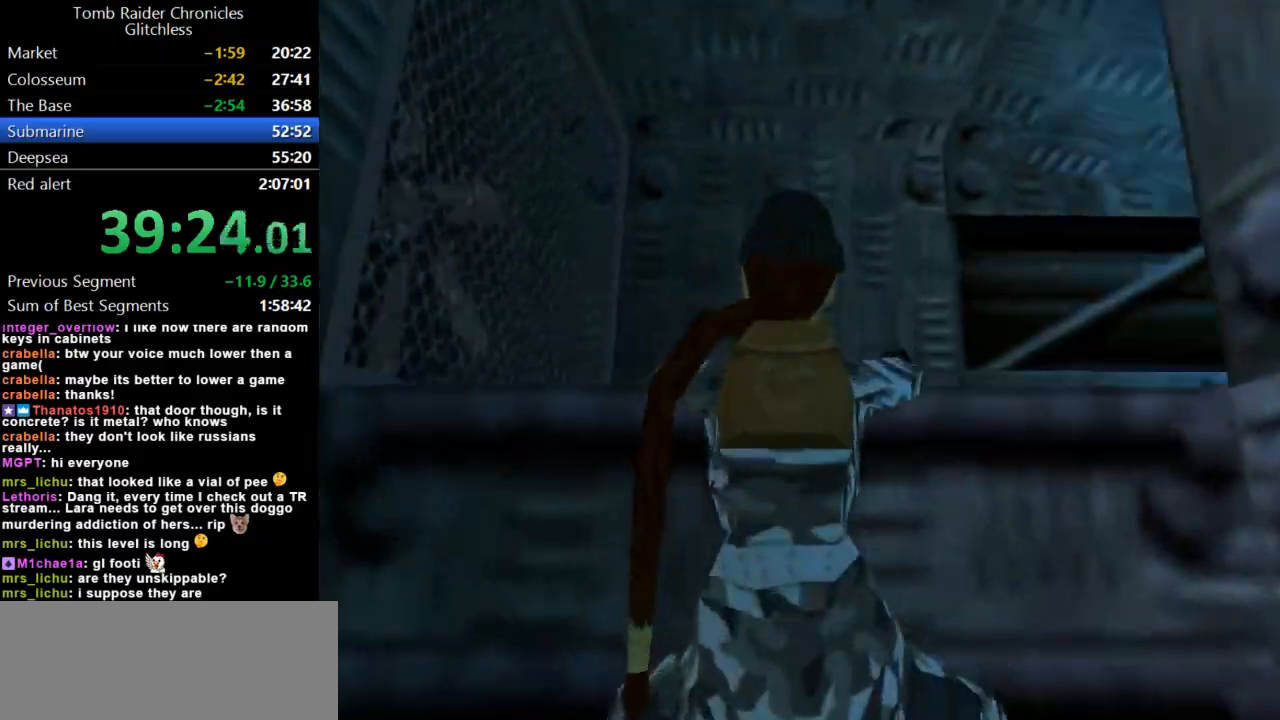
{"keys": ["action", "up"], "events": []}
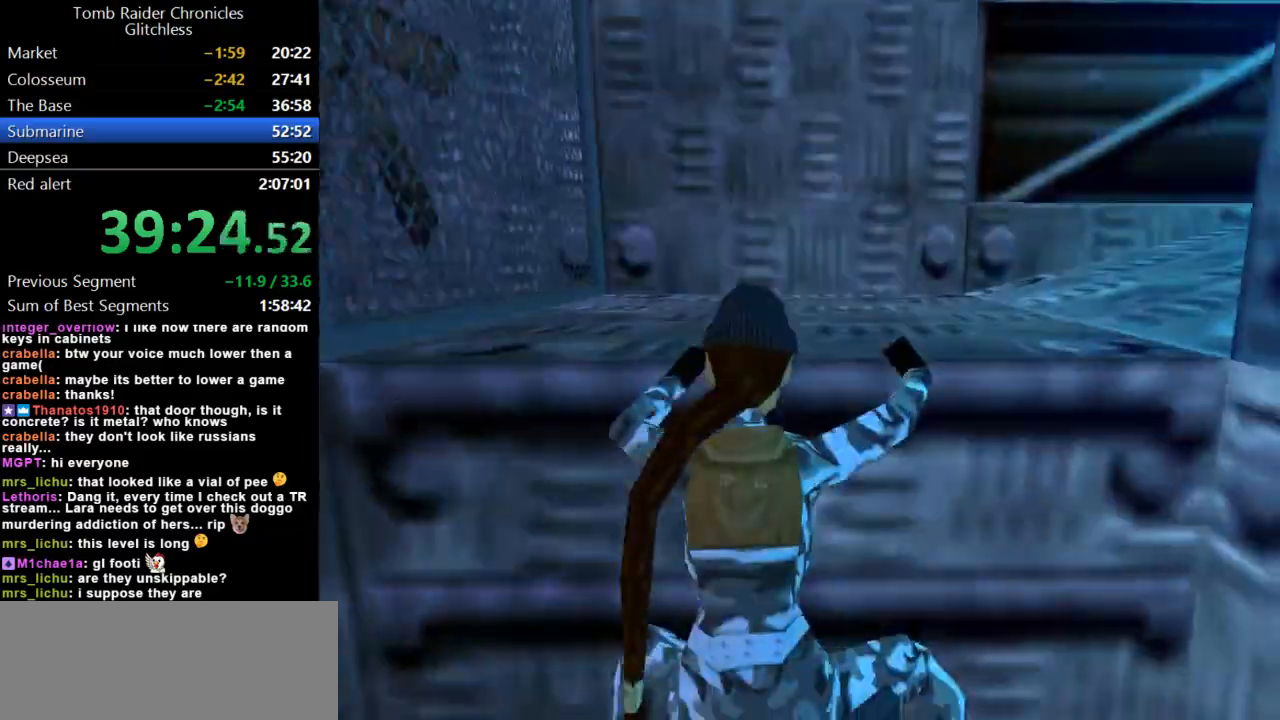
{"keys": ["action", "up"], "events": []}
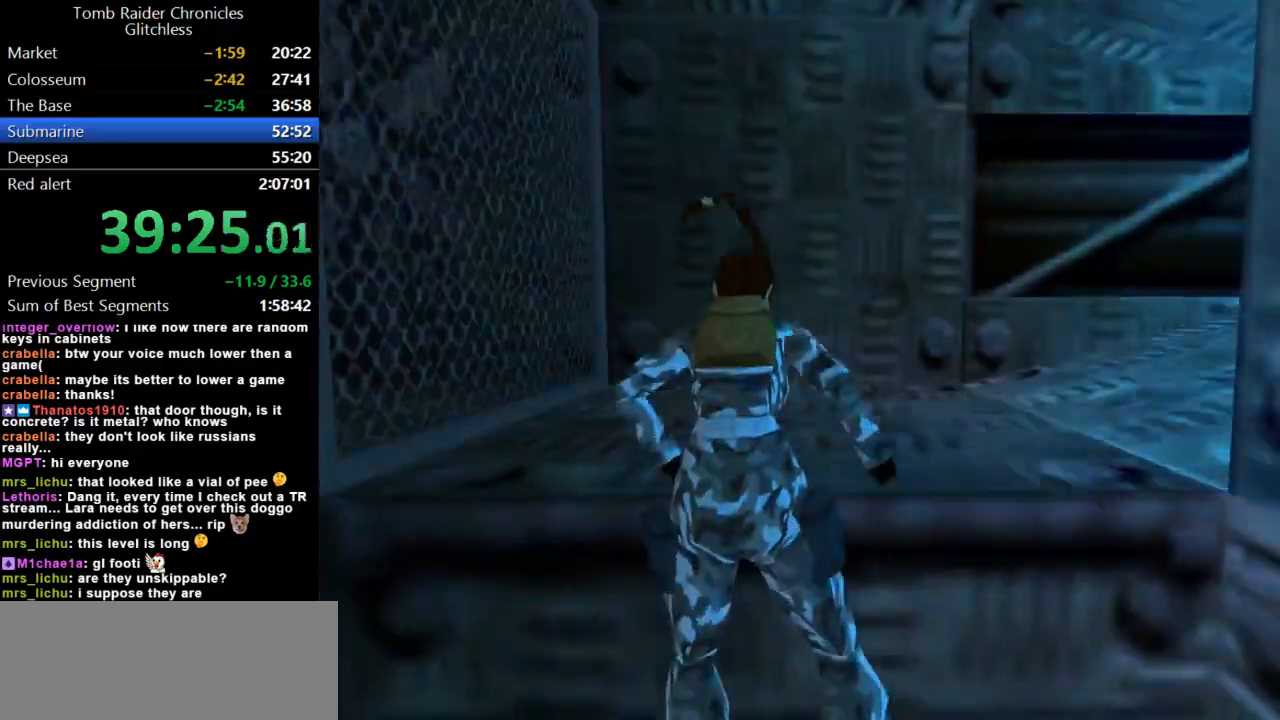
{"keys": ["action", "up"], "events": []}
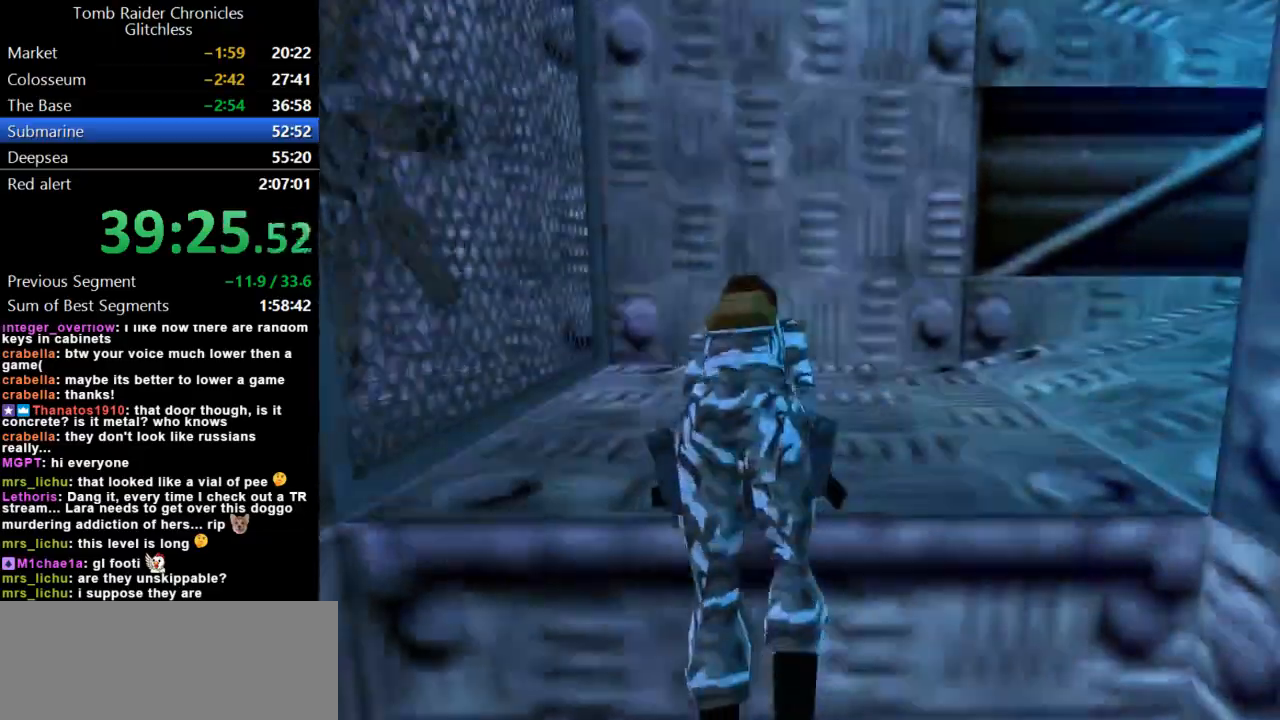
{"keys": [], "events": [[133, "up", "up"], [167, "action", "up"]]}
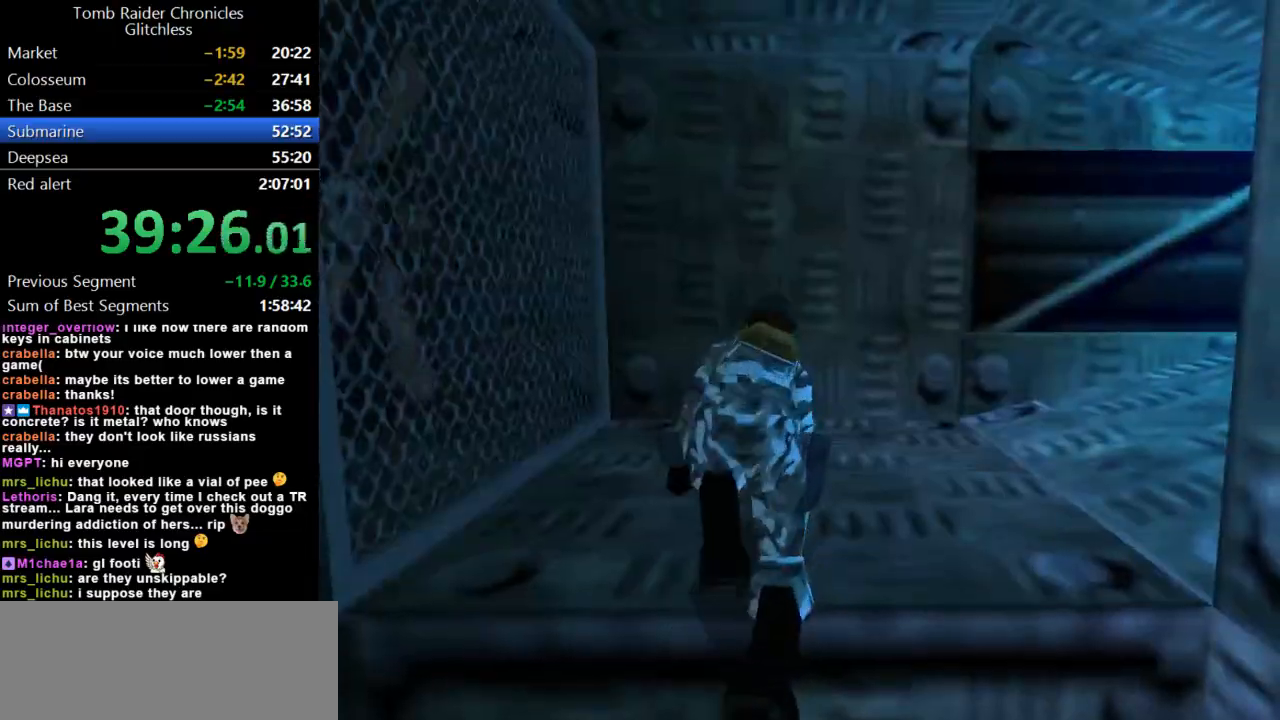
{"keys": ["right"], "events": [[300, "right", "down"]]}
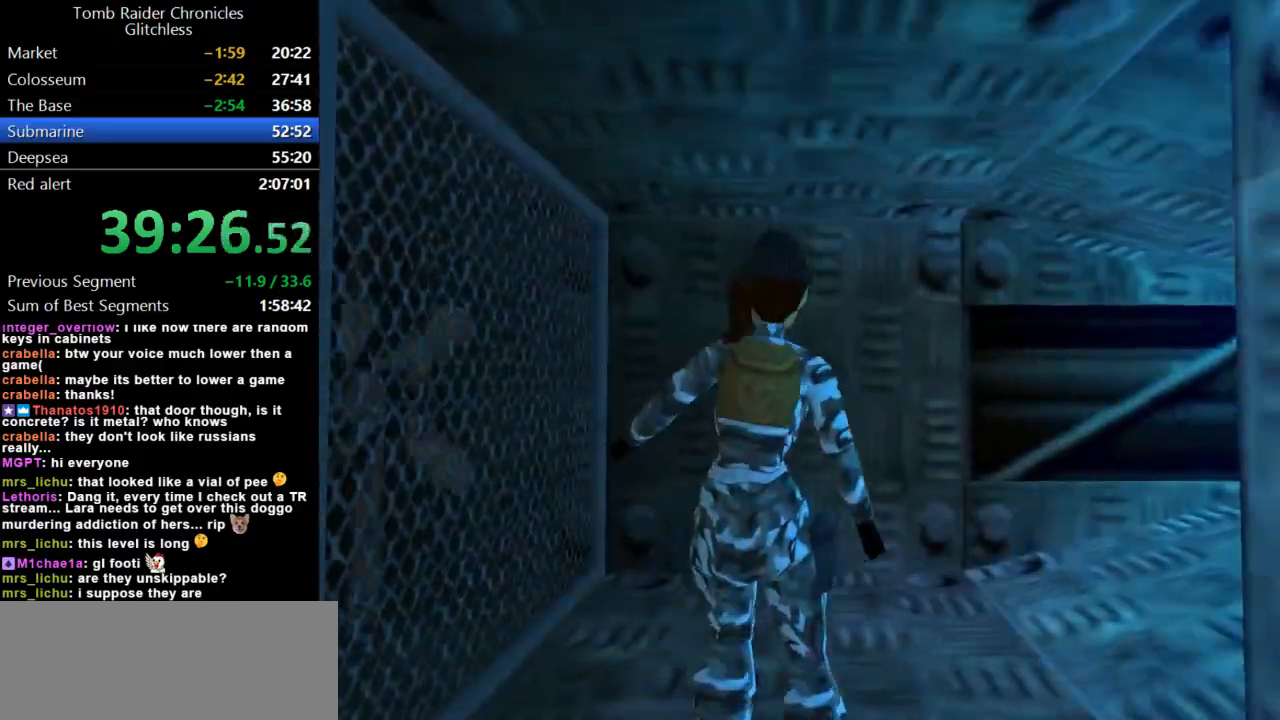
{"keys": ["right"], "events": []}
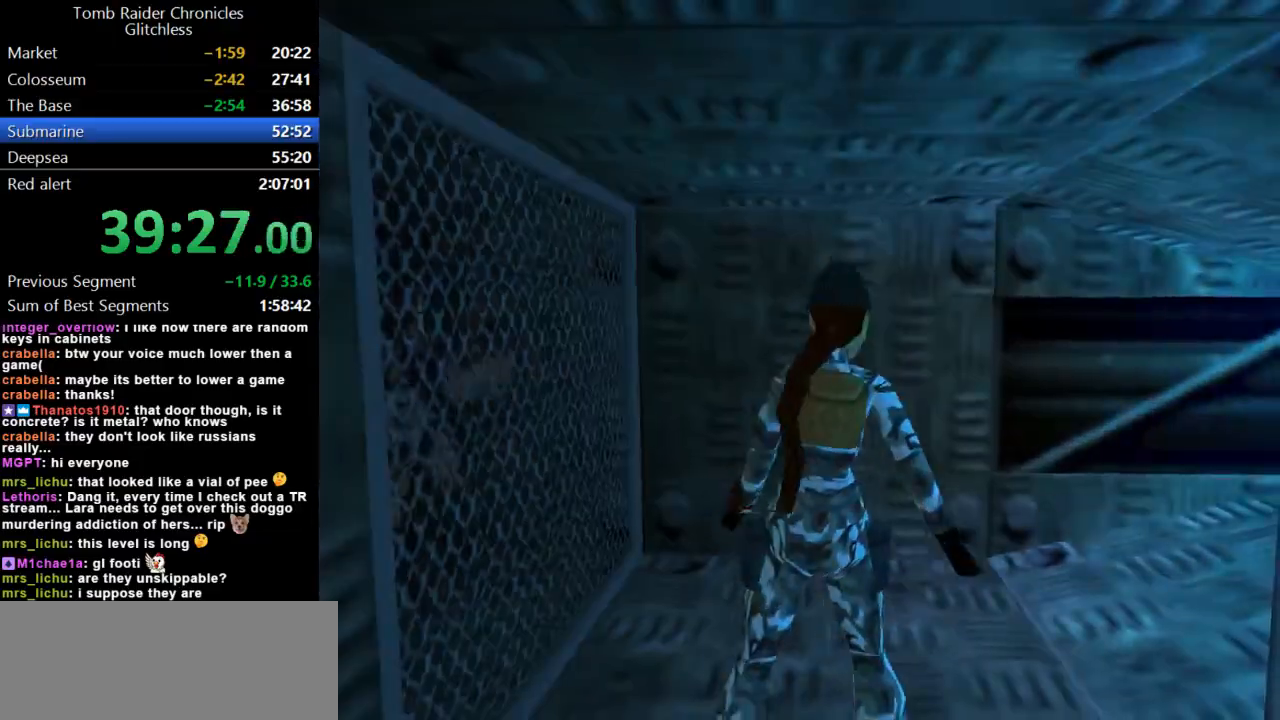
{"keys": ["right", "up"], "events": [[500, "up", "down"]]}
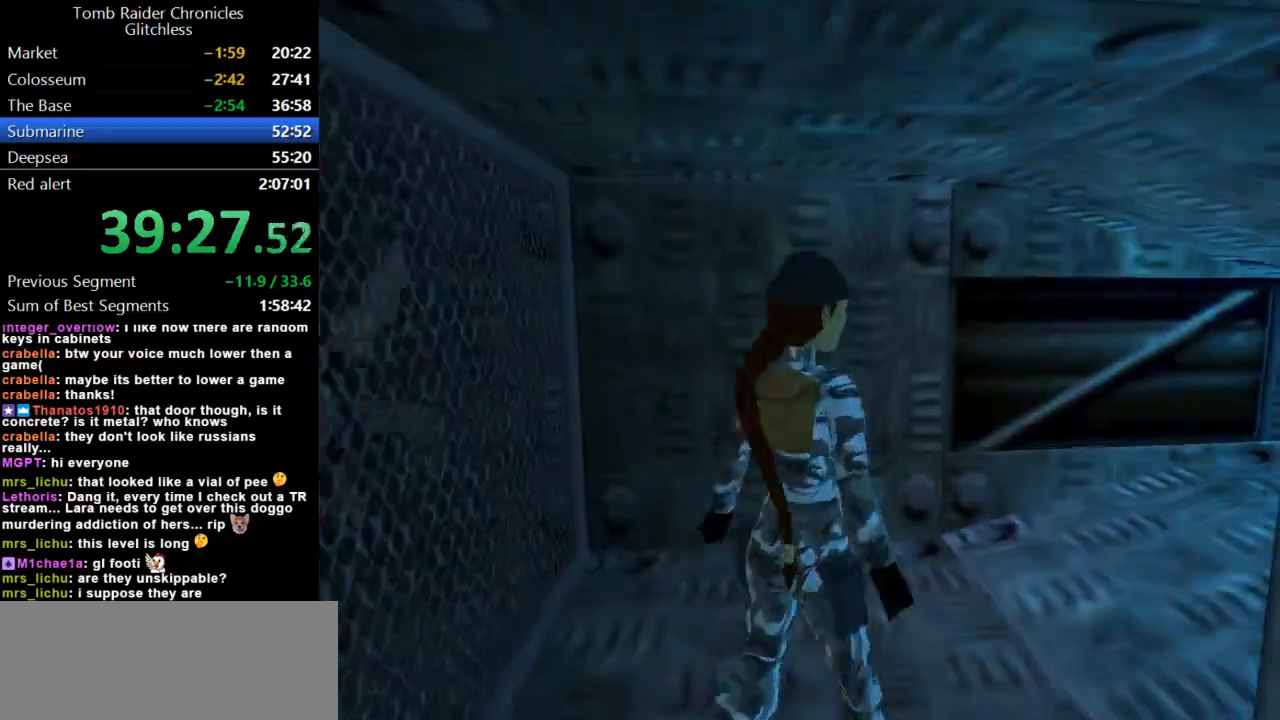
{"keys": ["roll2", "up"], "events": [[300, "right", "up"], [433, "roll2", "down"]]}
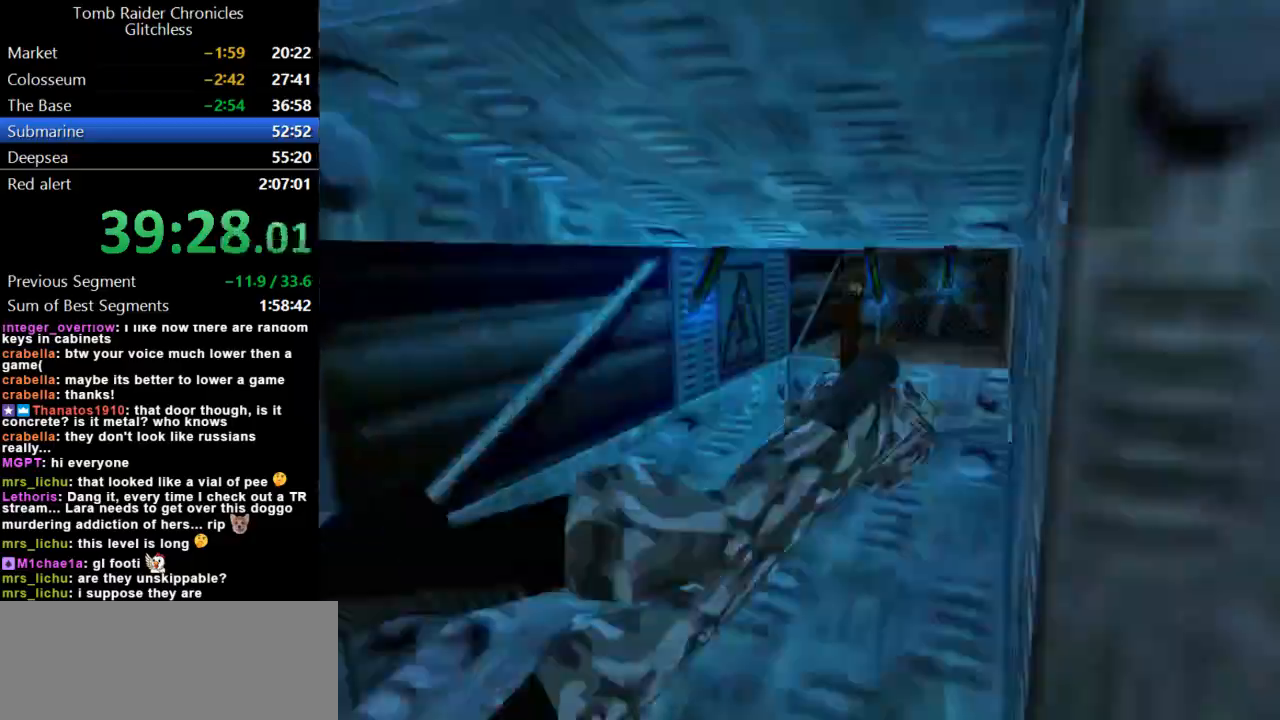
{"keys": [], "events": [[33, "up", "up"], [100, "roll2", "up"]]}
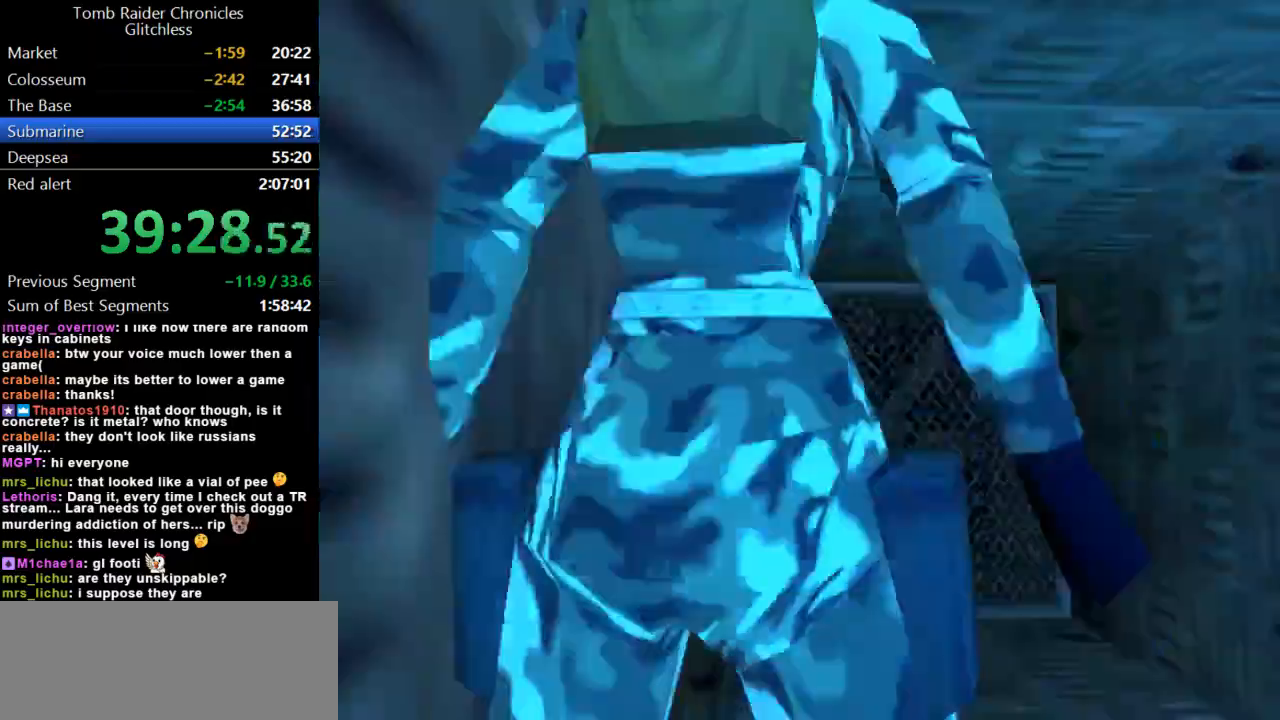
{"keys": ["down", "duck"], "events": [[167, "duck", "down"], [433, "down", "down"]]}
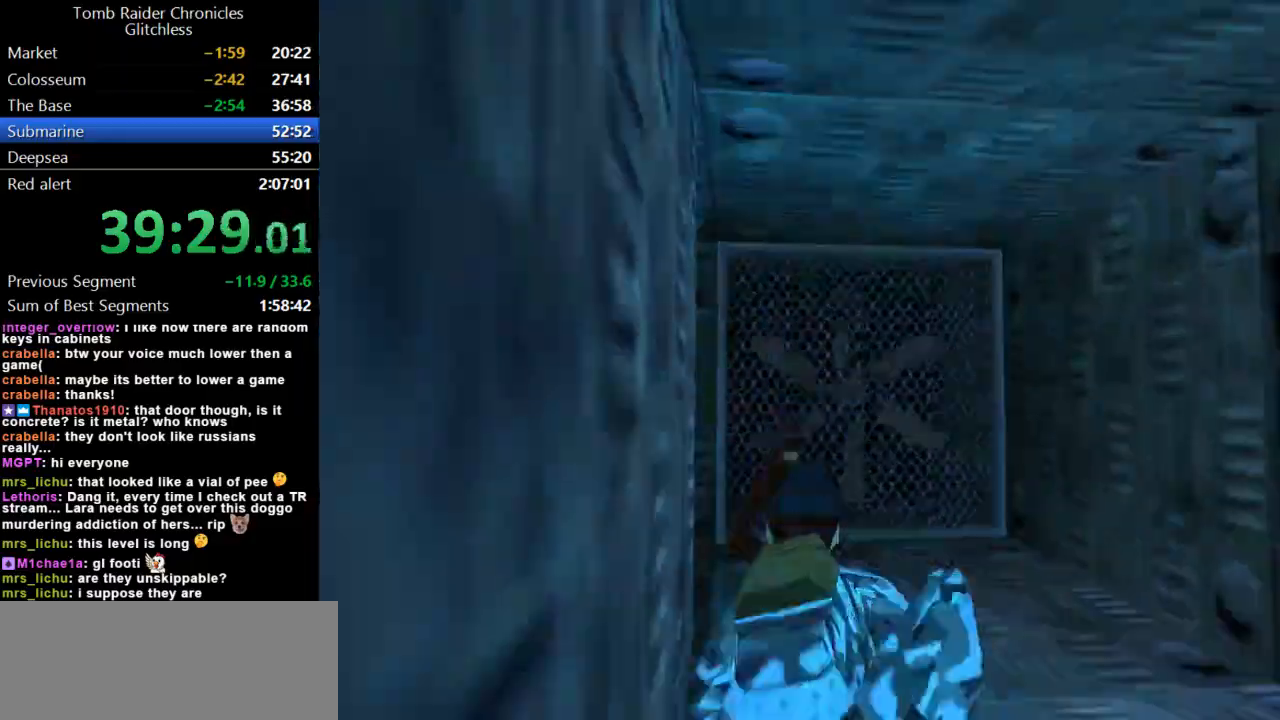
{"keys": ["down", "duck"], "events": []}
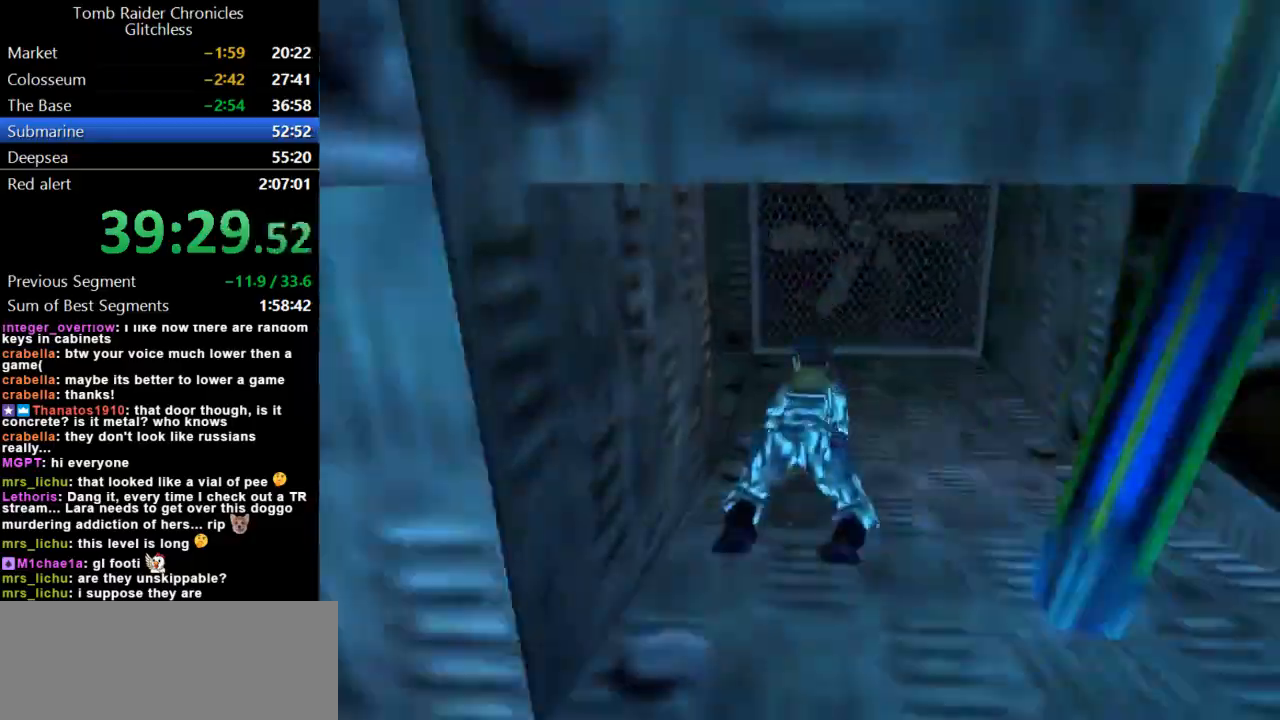
{"keys": ["down", "duck"], "events": []}
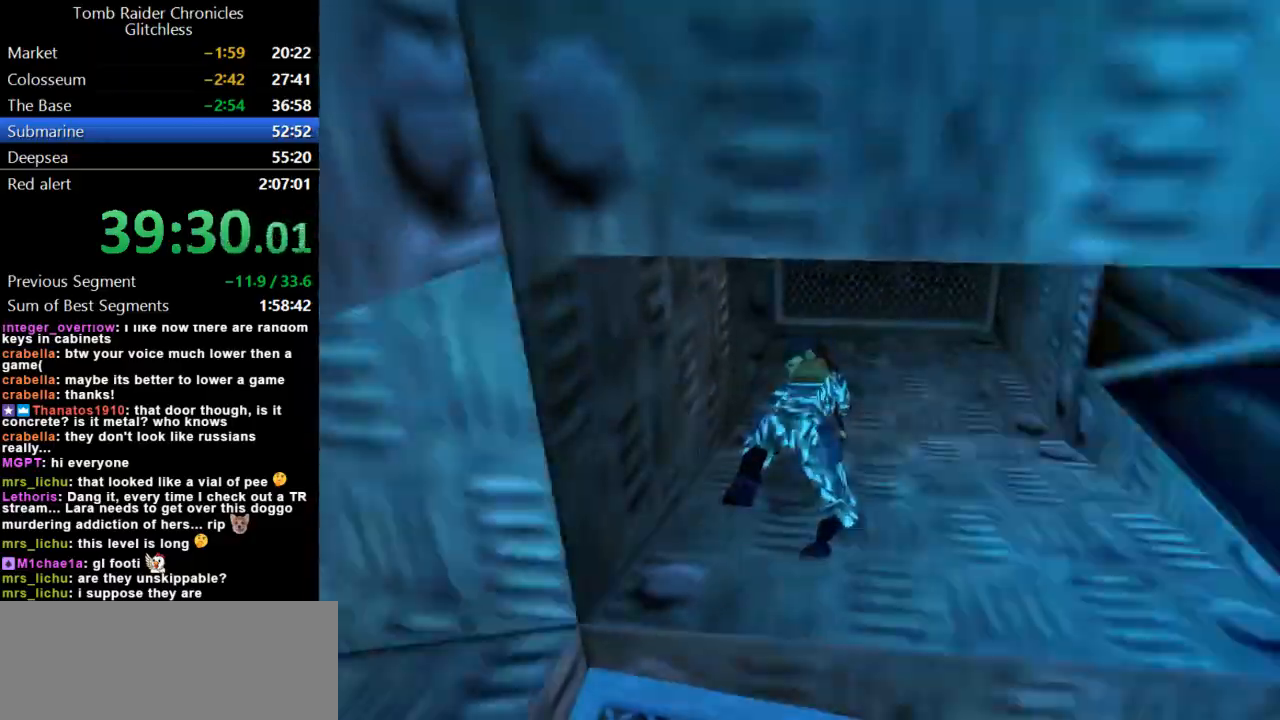
{"keys": ["down", "duck"], "events": []}
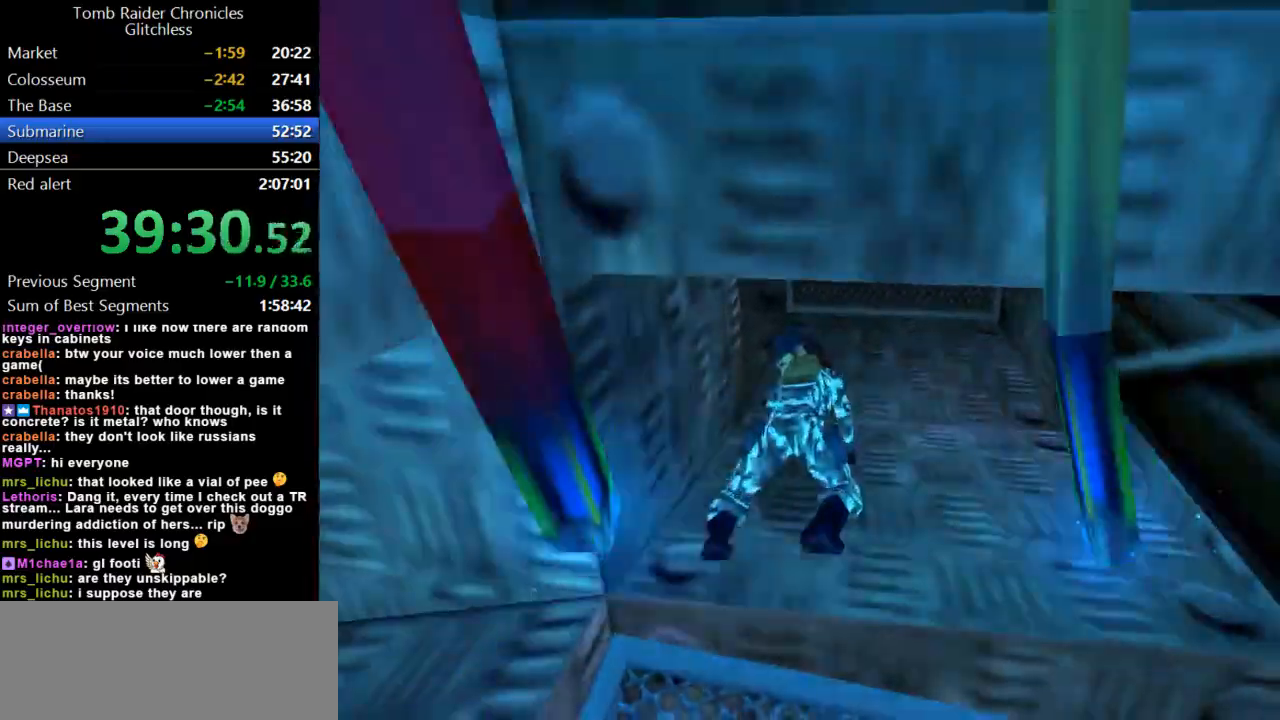
{"keys": ["action", "down", "duck"], "events": [[433, "action", "down"]]}
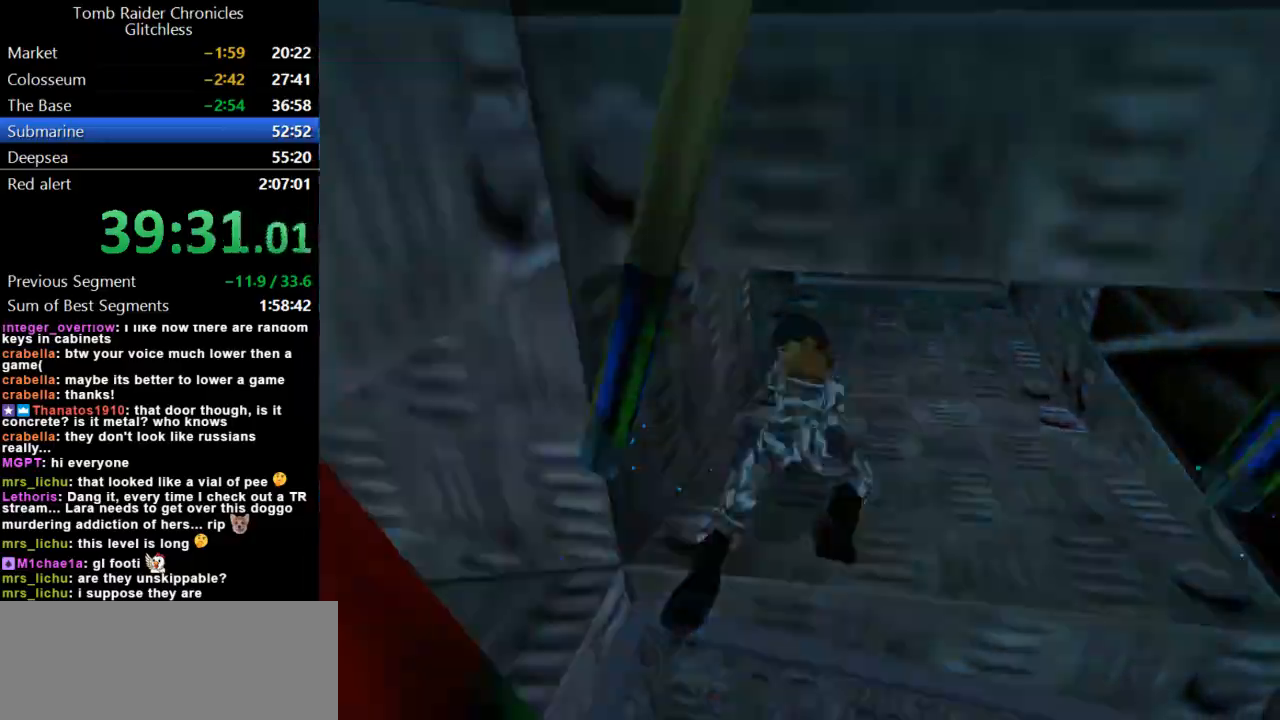
{"keys": ["action", "down", "duck"], "events": []}
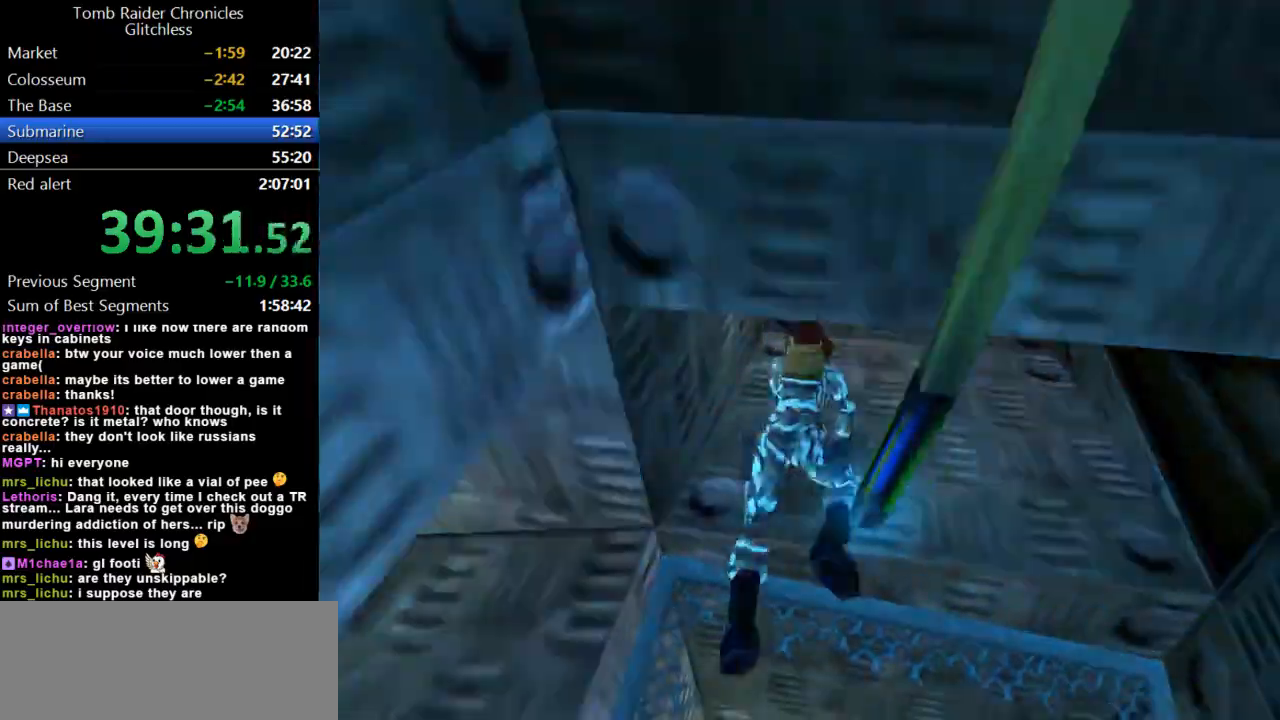
{"keys": ["action"], "events": [[67, "duck", "up"], [100, "down", "up"]]}